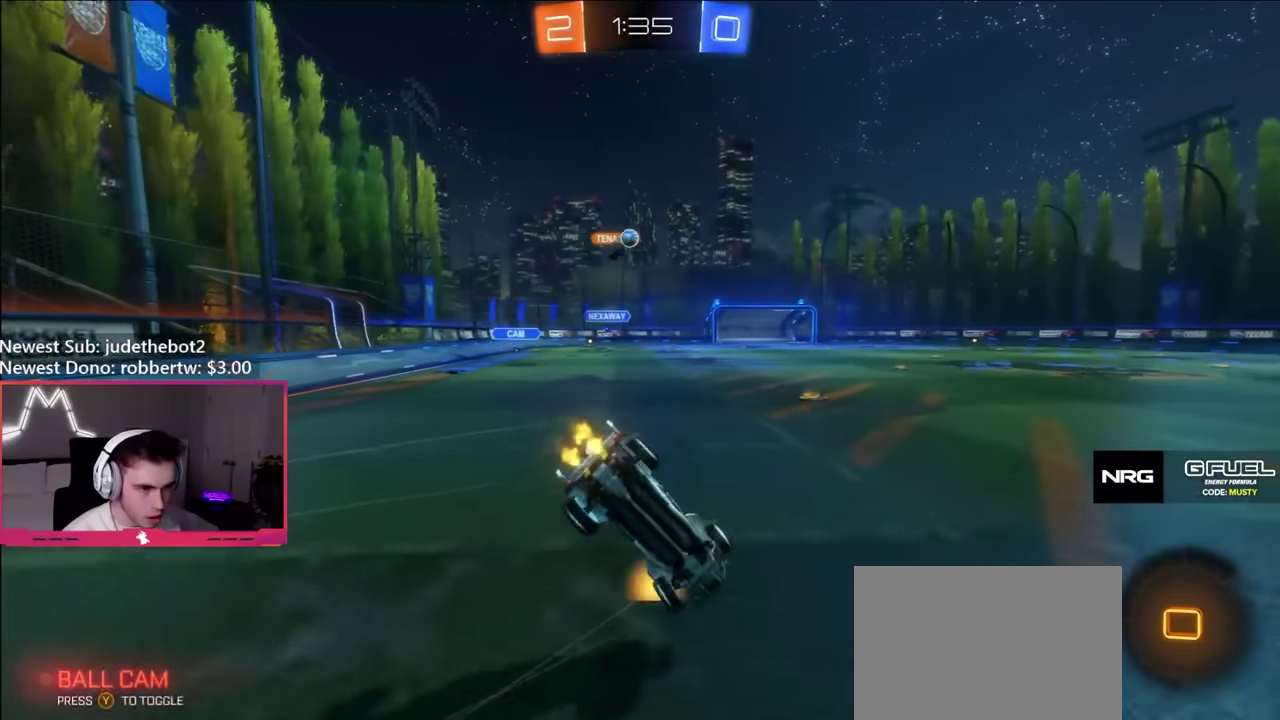
Gameplay with a controller (Xbox layout); each line is a JSON object with the inputs held at the frame after it. "events" lists button and stick changes between this image and that frame as [ms after this image, input, new state], when the widget could be followed in between. Not read: L3 R3.
{"buttons": ["L1"], "left_stick": "left", "right_stick": "center", "events": [[84, "Y", "down"], [217, "Y", "up"], [217, "left_stick", "left"], [317, "Y", "down"], [434, "Y", "up"]]}
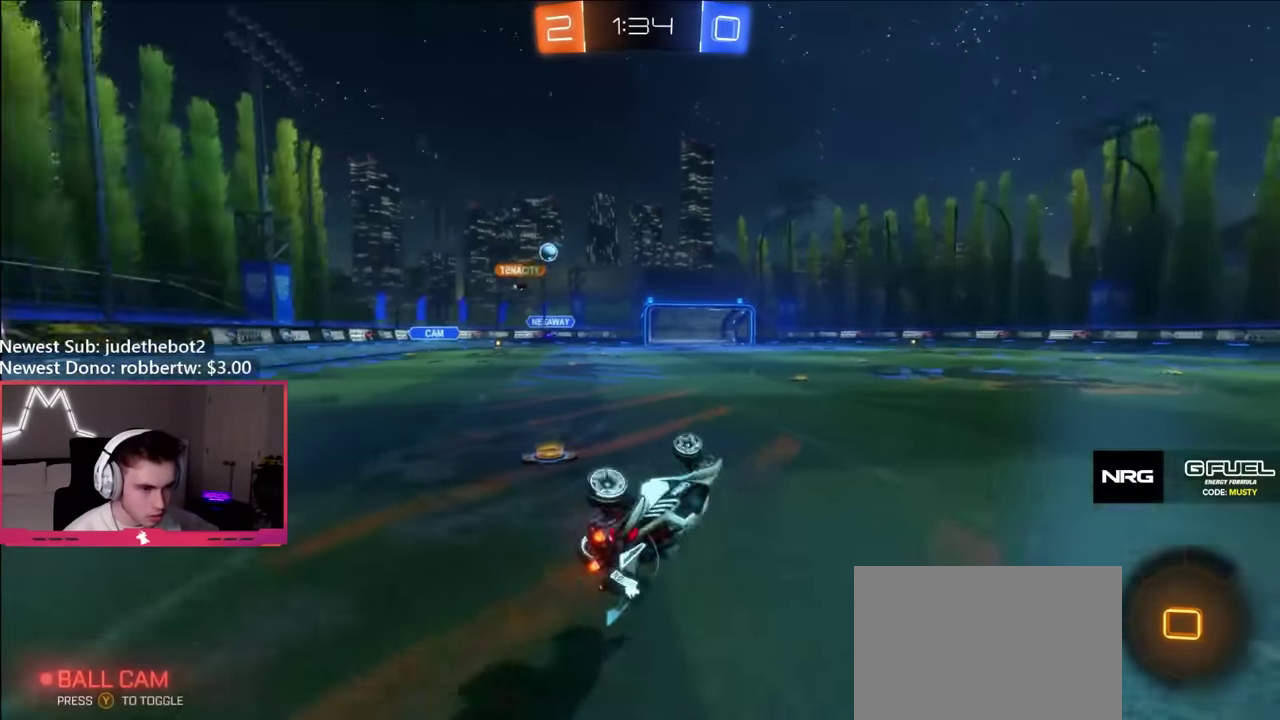
{"buttons": ["R2"], "left_stick": "left", "right_stick": "center", "events": [[50, "R2", "down"], [84, "L1", "up"], [117, "left_stick", "center"], [334, "left_stick", "left"]]}
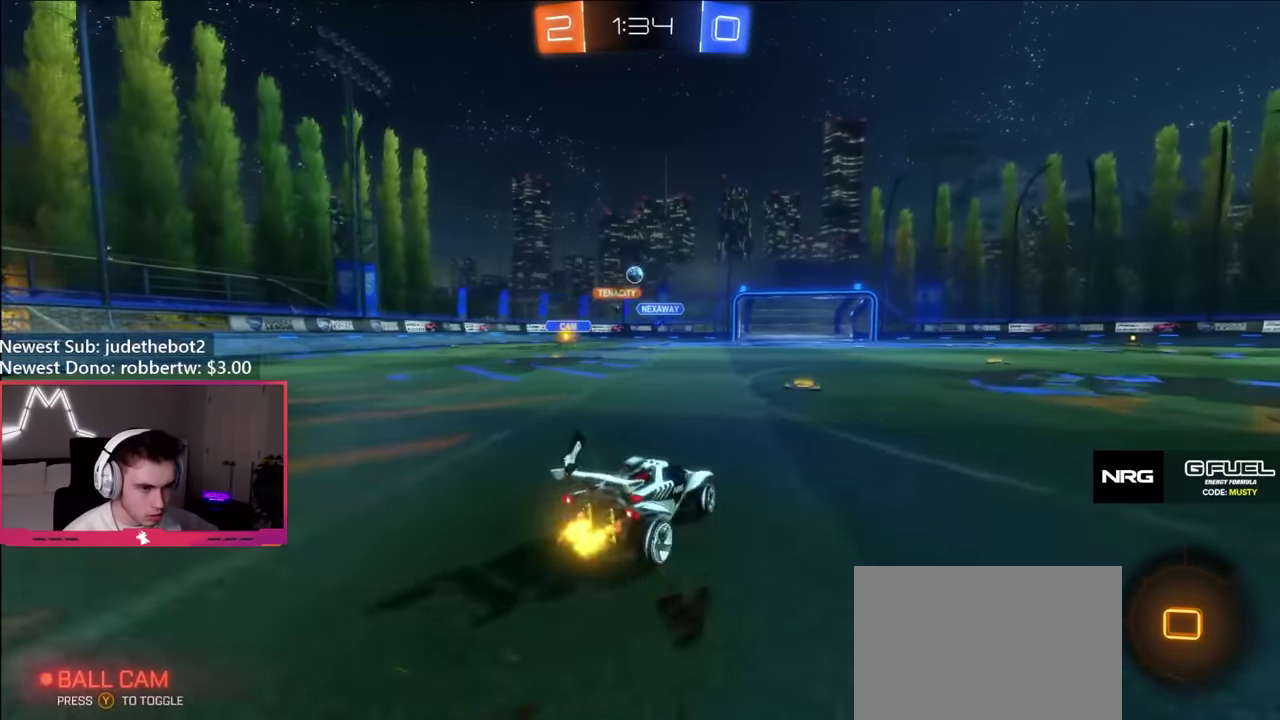
{"buttons": ["R2"], "left_stick": "right", "right_stick": "center", "events": [[100, "left_stick", "center"], [267, "left_stick", "right"]]}
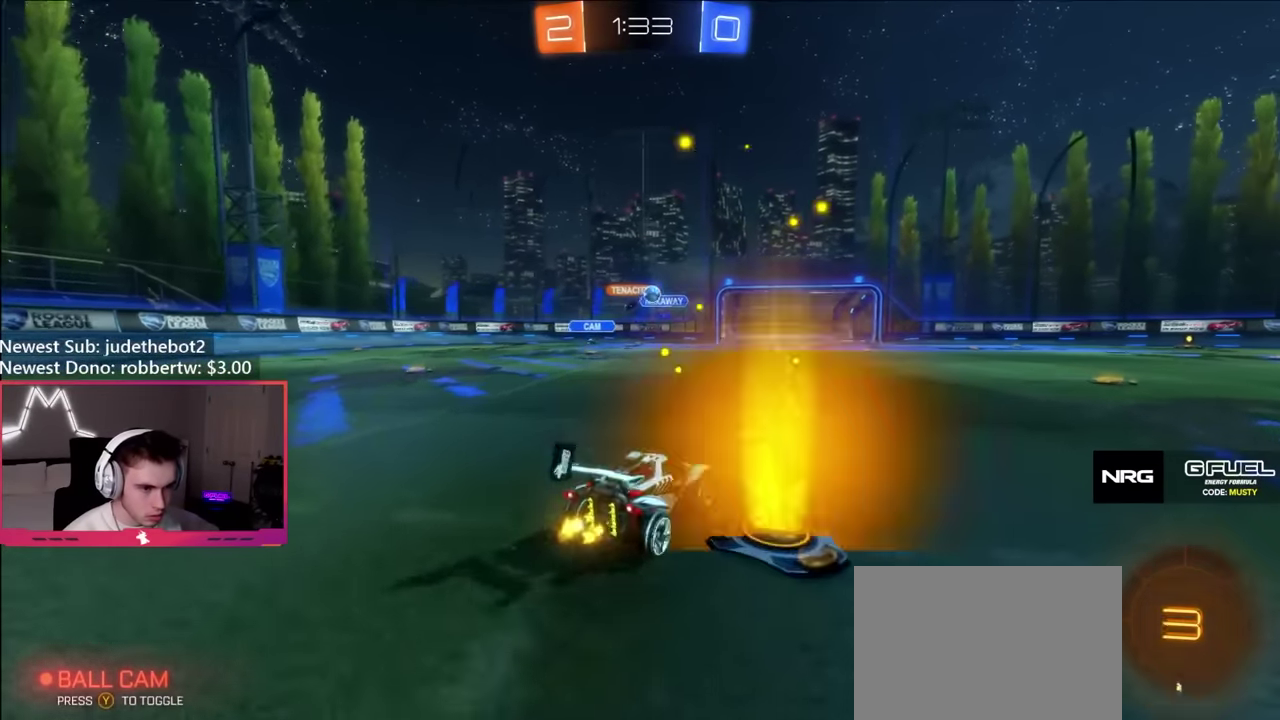
{"buttons": ["R2"], "left_stick": "center", "right_stick": "center", "events": [[267, "left_stick", "center"], [350, "left_stick", "left"], [434, "left_stick", "center"]]}
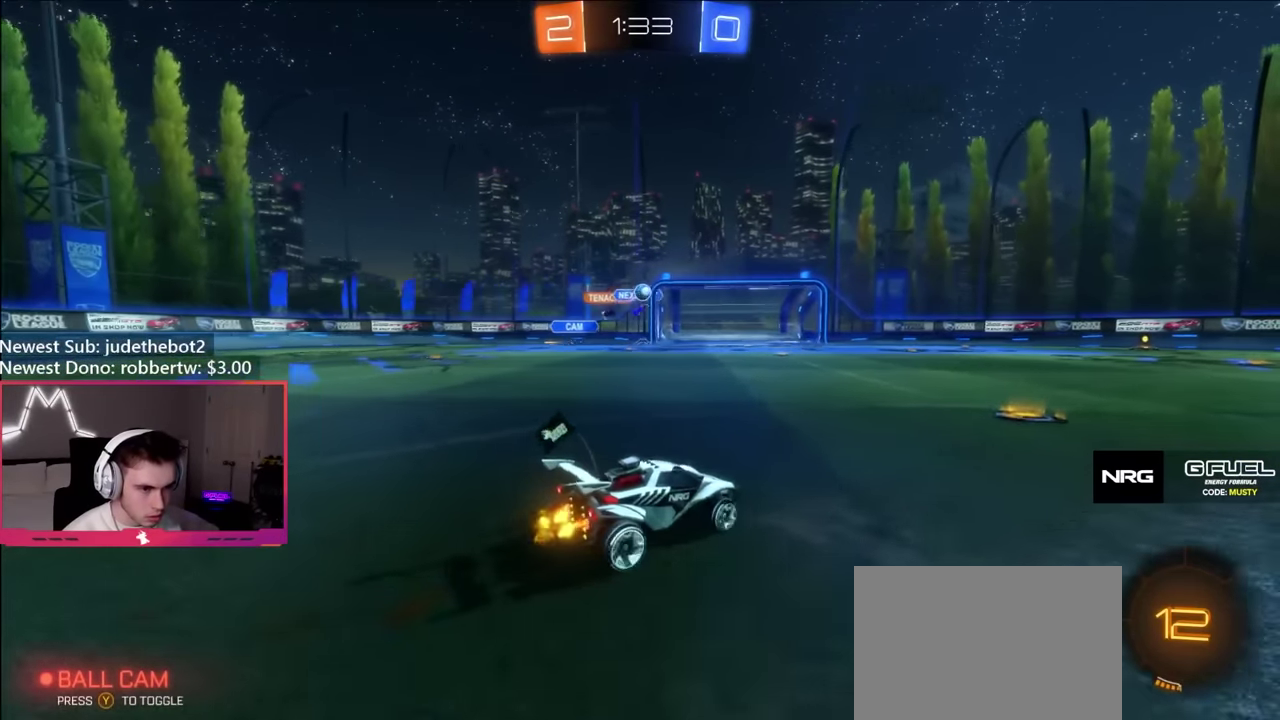
{"buttons": ["B", "R2"], "left_stick": "left", "right_stick": "center", "events": [[267, "left_stick", "right"], [367, "left_stick", "center"], [450, "left_stick", "left"], [484, "B", "down"]]}
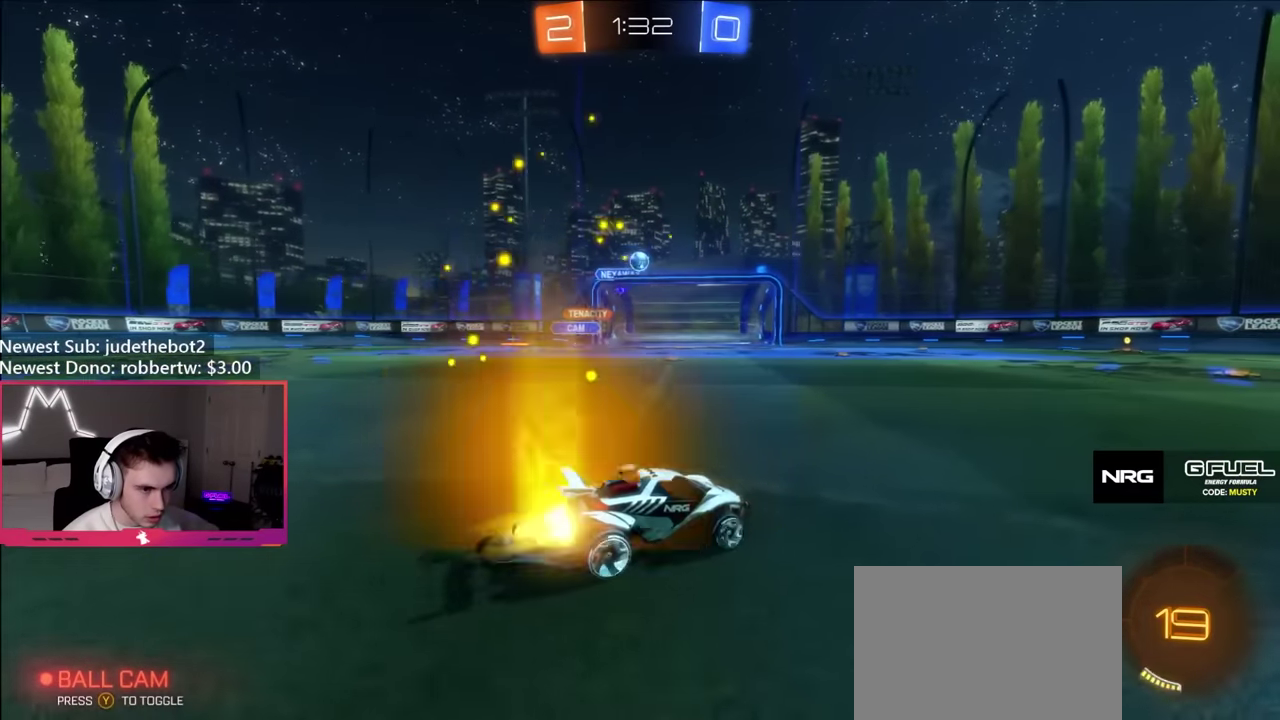
{"buttons": ["B", "R2"], "left_stick": "center", "right_stick": "center", "events": [[134, "left_stick", "center"], [217, "left_stick", "left"], [500, "left_stick", "center"]]}
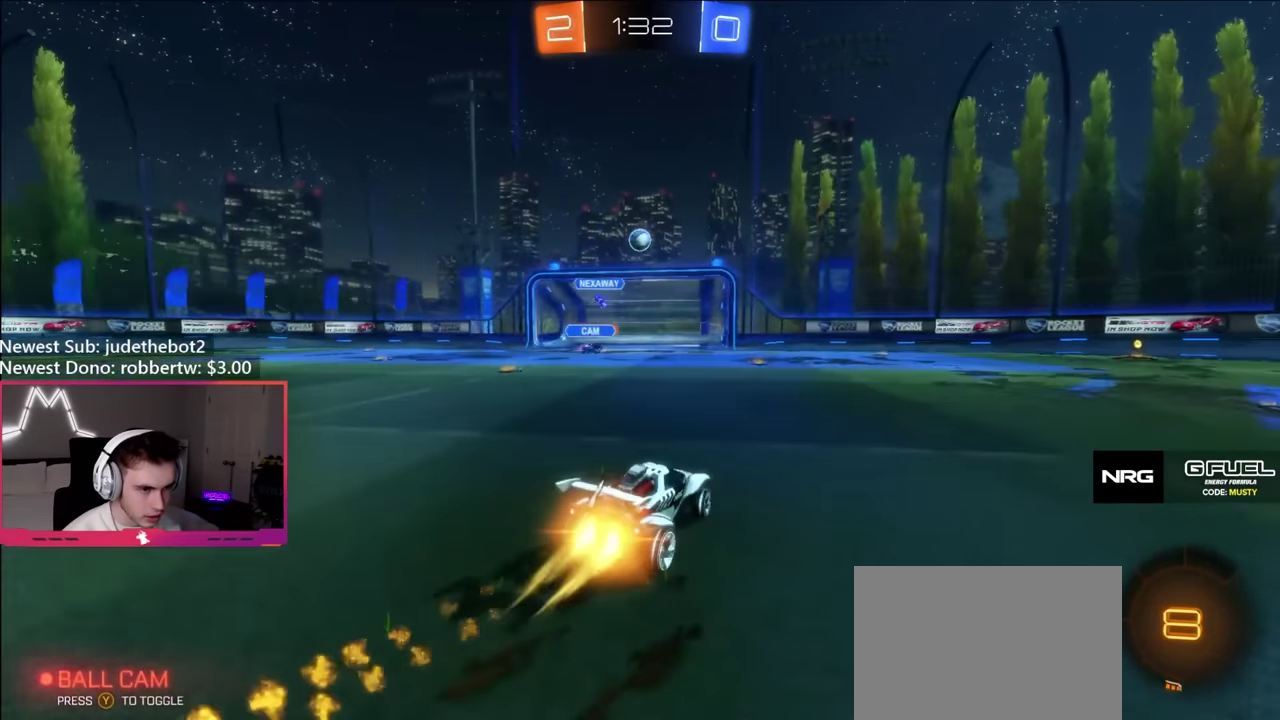
{"buttons": ["R2"], "left_stick": "right", "right_stick": "center", "events": [[184, "left_stick", "up-left"], [267, "left_stick", "center"], [434, "B", "up"], [484, "left_stick", "right"]]}
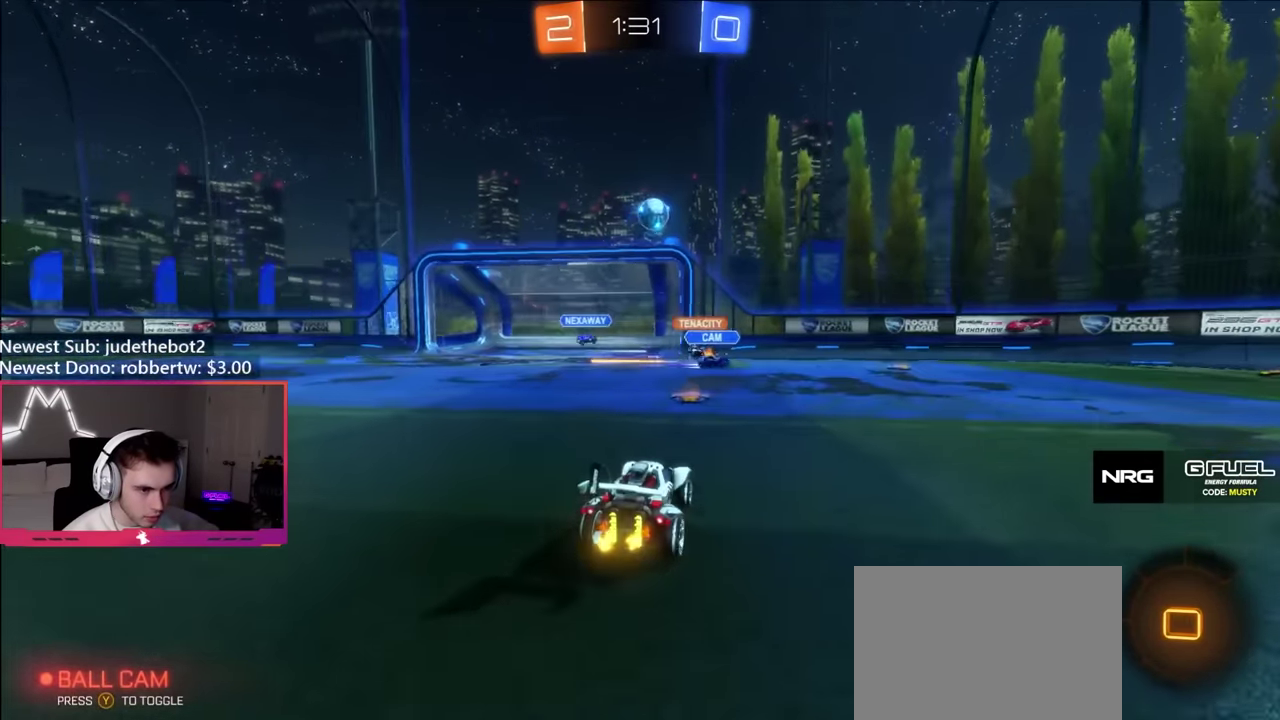
{"buttons": [], "left_stick": "center", "right_stick": "center", "events": [[217, "left_stick", "center"], [417, "left_stick", "right"], [484, "R2", "up"], [500, "left_stick", "center"]]}
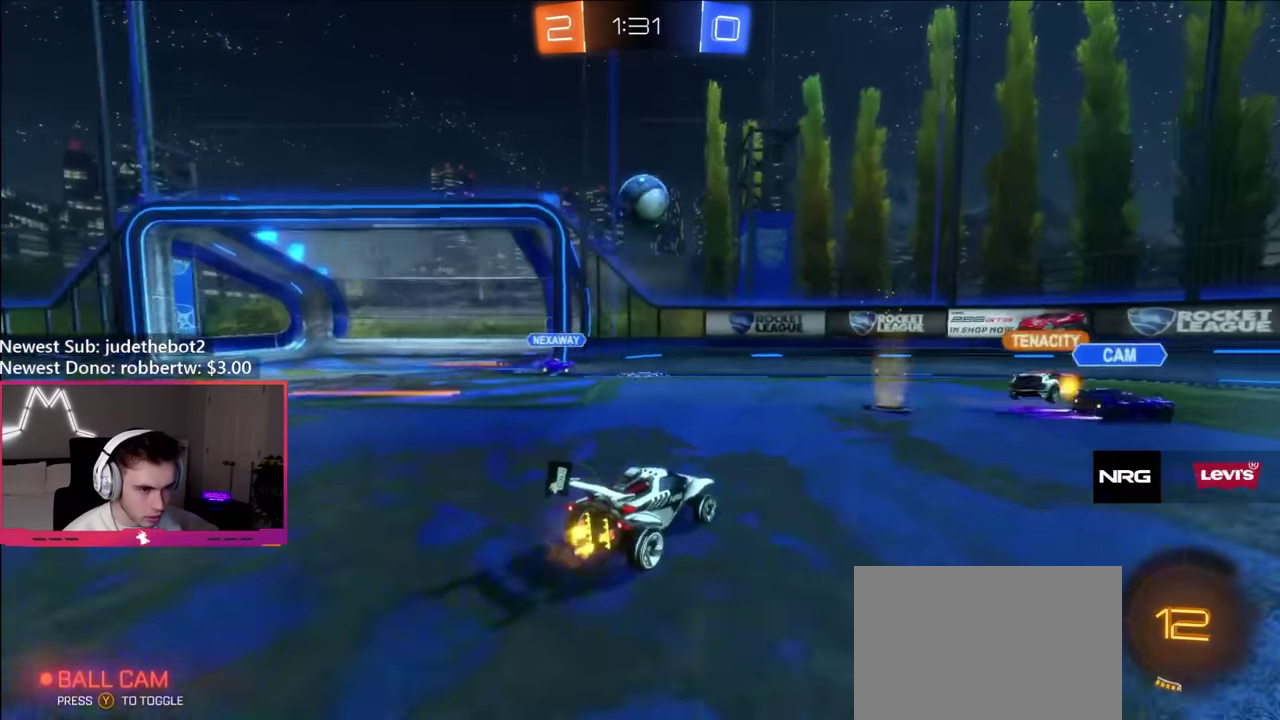
{"buttons": ["L2"], "left_stick": "down-right", "right_stick": "center", "events": [[300, "R2", "down"], [367, "left_stick", "left"], [384, "R2", "up"], [467, "L2", "down"], [500, "left_stick", "down-right"]]}
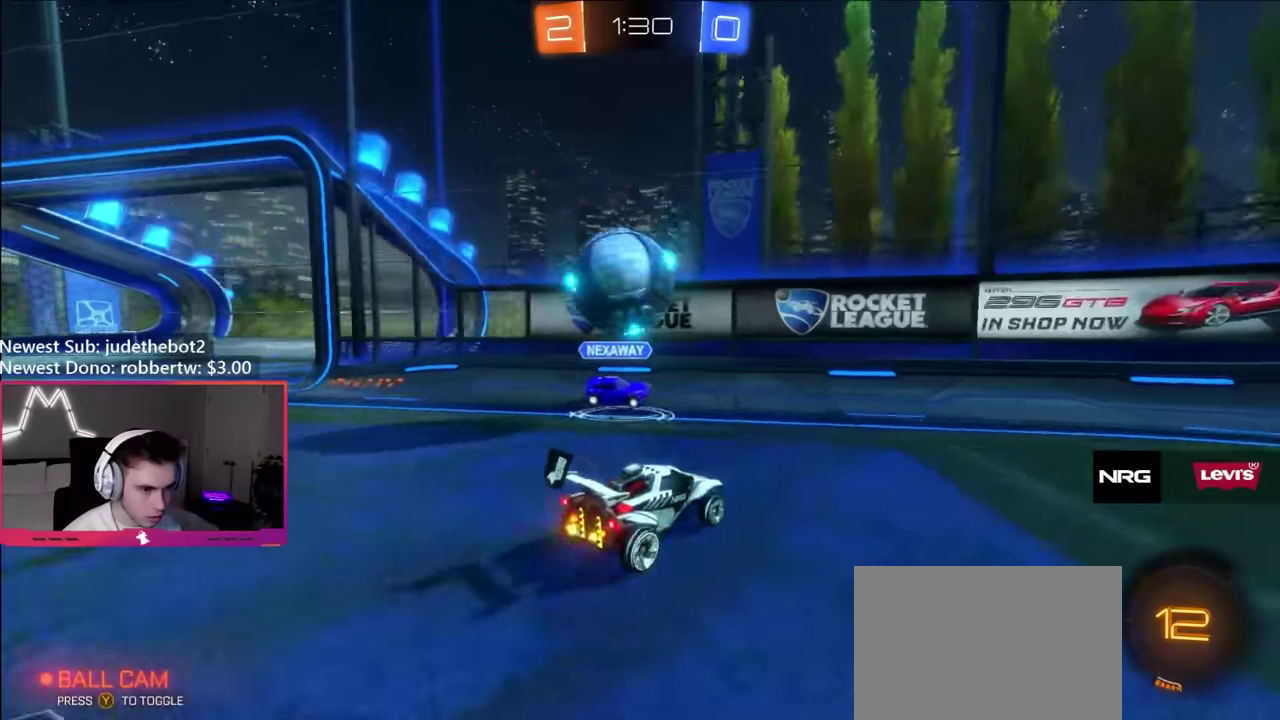
{"buttons": ["R2"], "left_stick": "right", "right_stick": "center", "events": [[67, "A", "down"], [84, "R2", "down"], [100, "L2", "up"], [200, "R2", "up"], [217, "A", "up"], [217, "L1", "down"], [250, "left_stick", "right"], [317, "L1", "up"], [334, "R2", "down"]]}
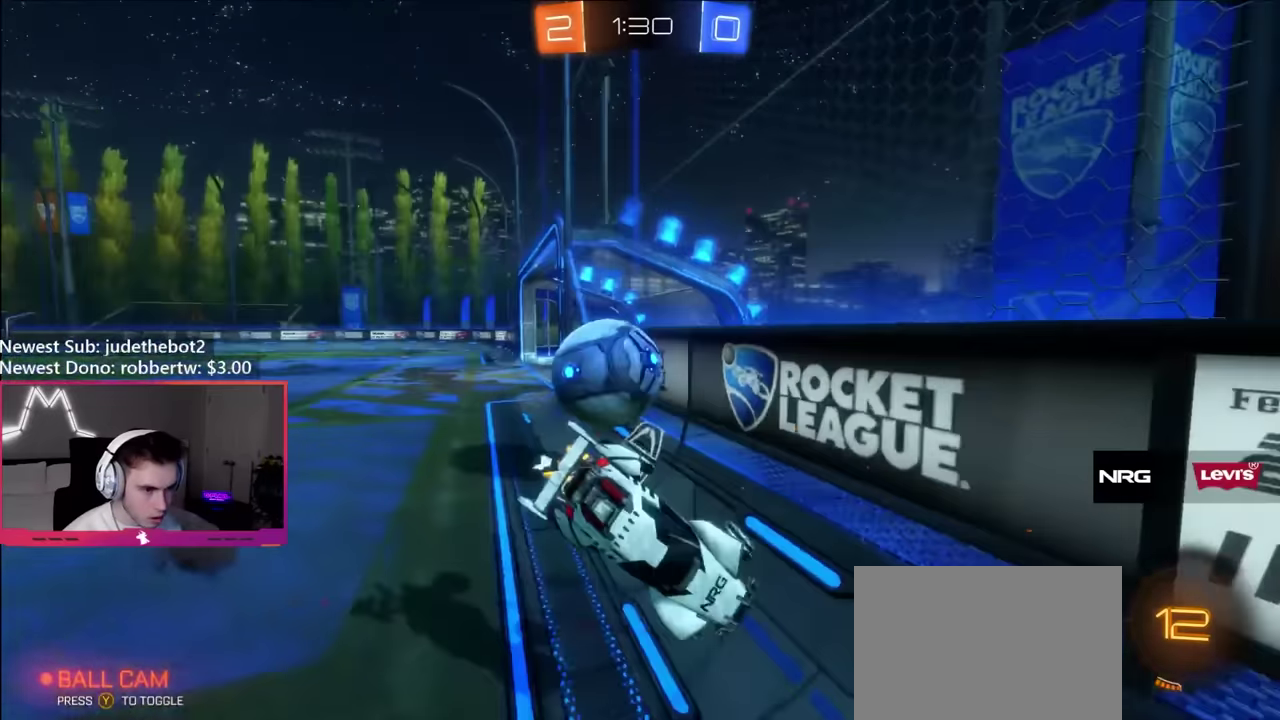
{"buttons": ["R2"], "left_stick": "down-left", "right_stick": "center", "events": [[384, "L1", "down"], [484, "L1", "up"], [500, "left_stick", "down-left"]]}